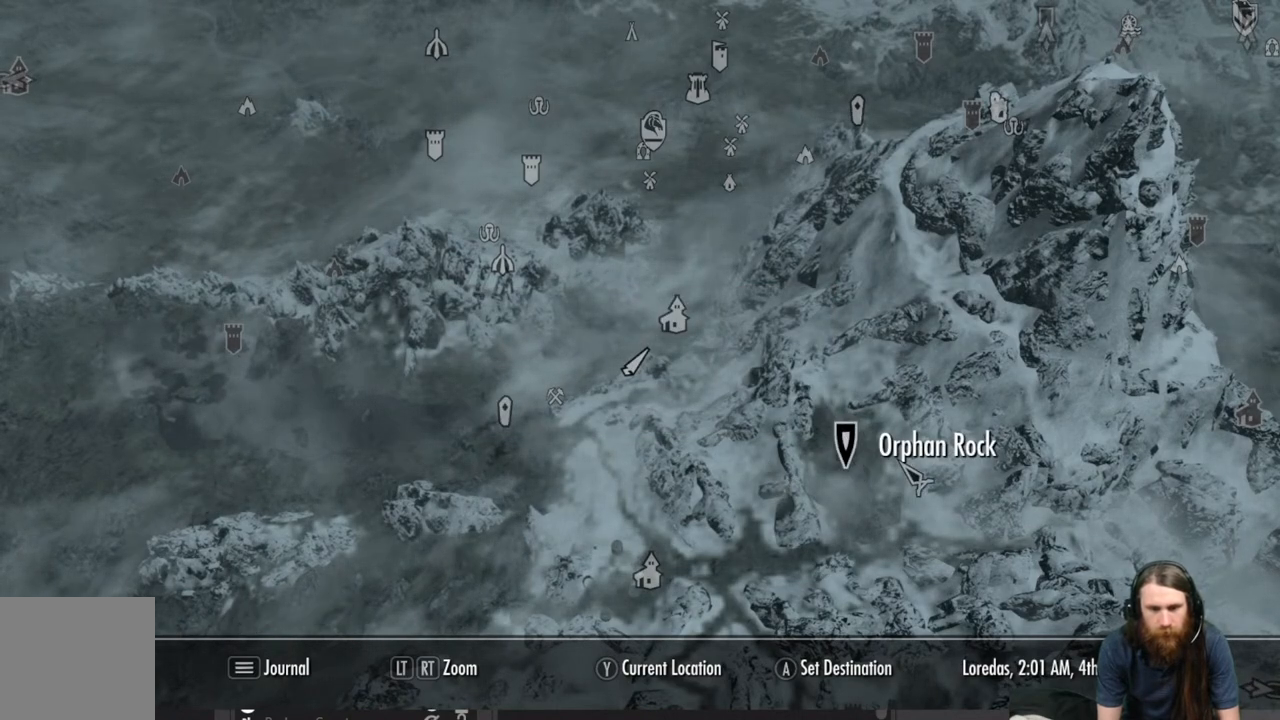
Gameplay with a controller (Xbox layout); each line is a JSON object with the inputs held at the frame after it. "events" lists button and stick changes between this image and that frame as [ms after this image, input, new state], when the widget could be followed in between.
{"buttons": ["A"], "left_stick": "center", "right_stick": "center", "events": [[333, "A", "down"]]}
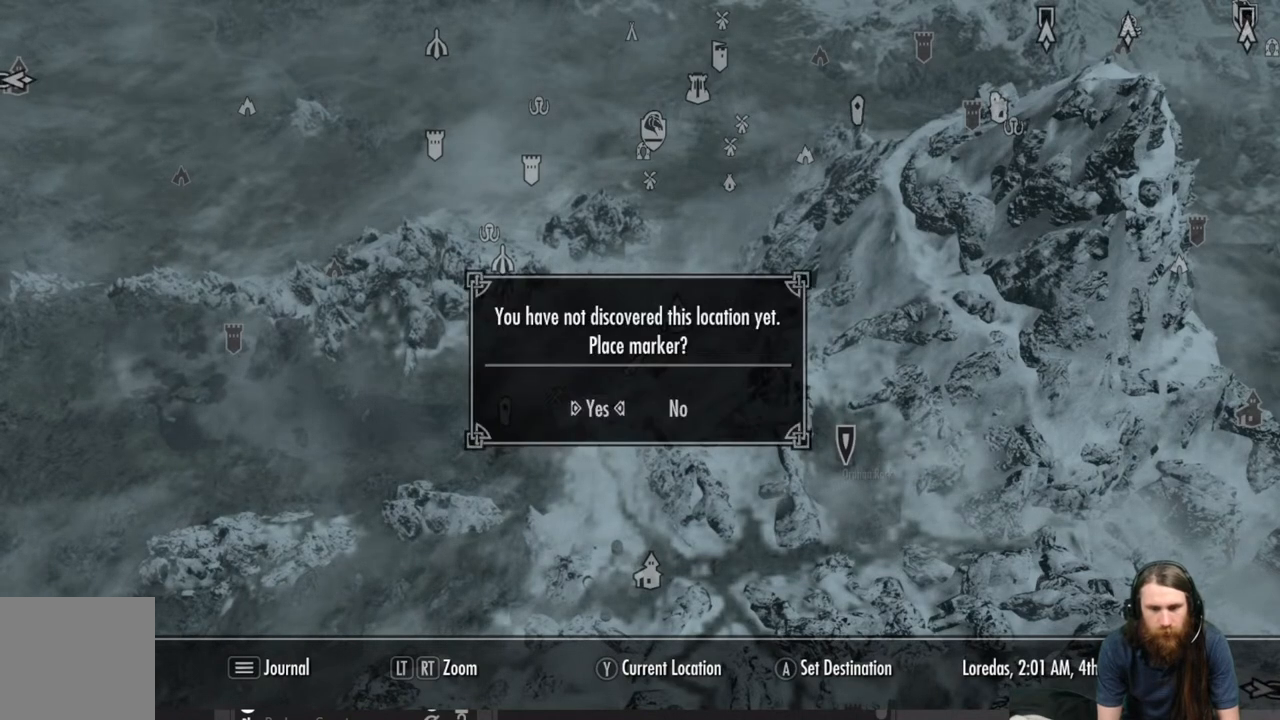
{"buttons": [], "left_stick": "center", "right_stick": "center", "events": [[33, "A", "up"]]}
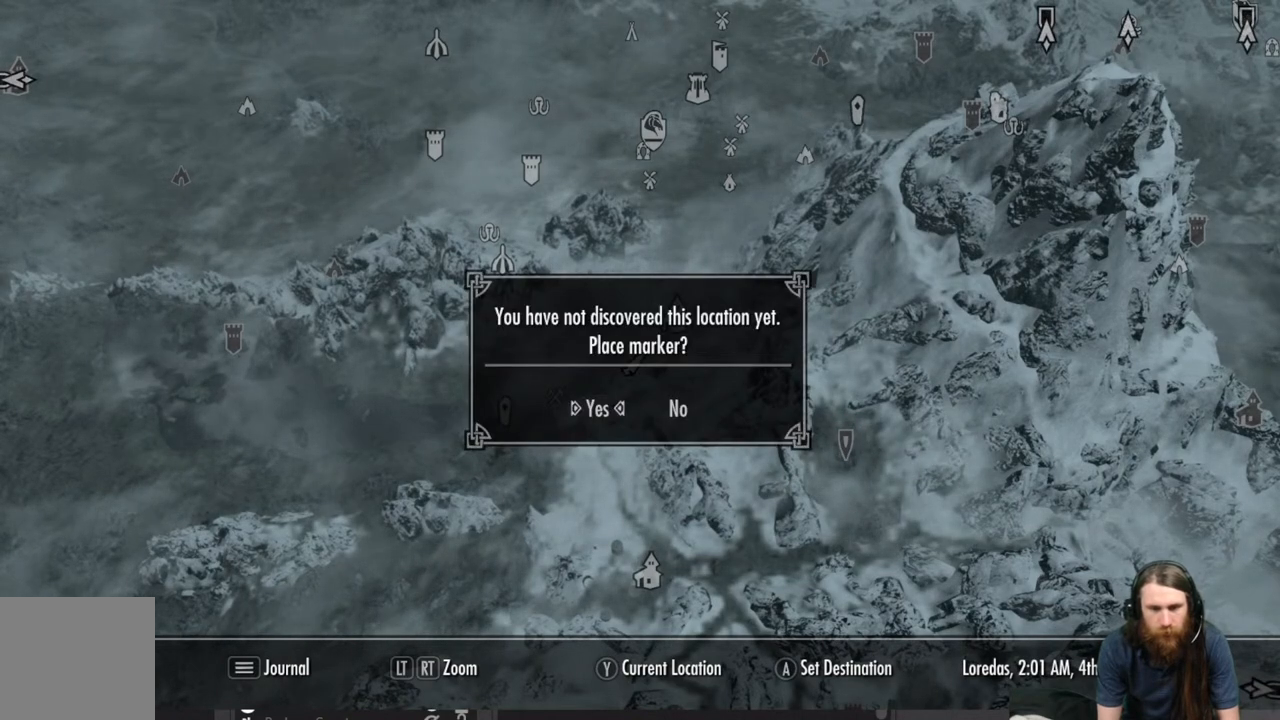
{"buttons": [], "left_stick": "center", "right_stick": "center", "events": [[200, "A", "down"], [367, "A", "up"]]}
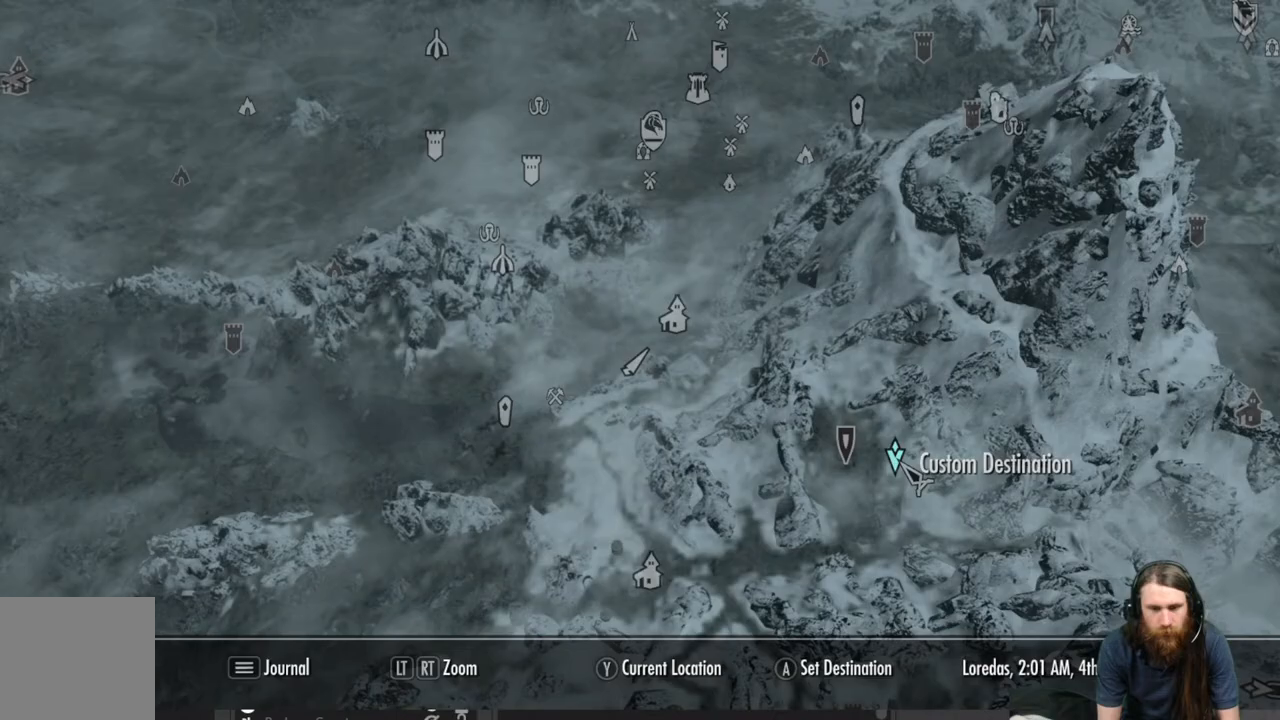
{"buttons": [], "left_stick": "center", "right_stick": "center", "events": []}
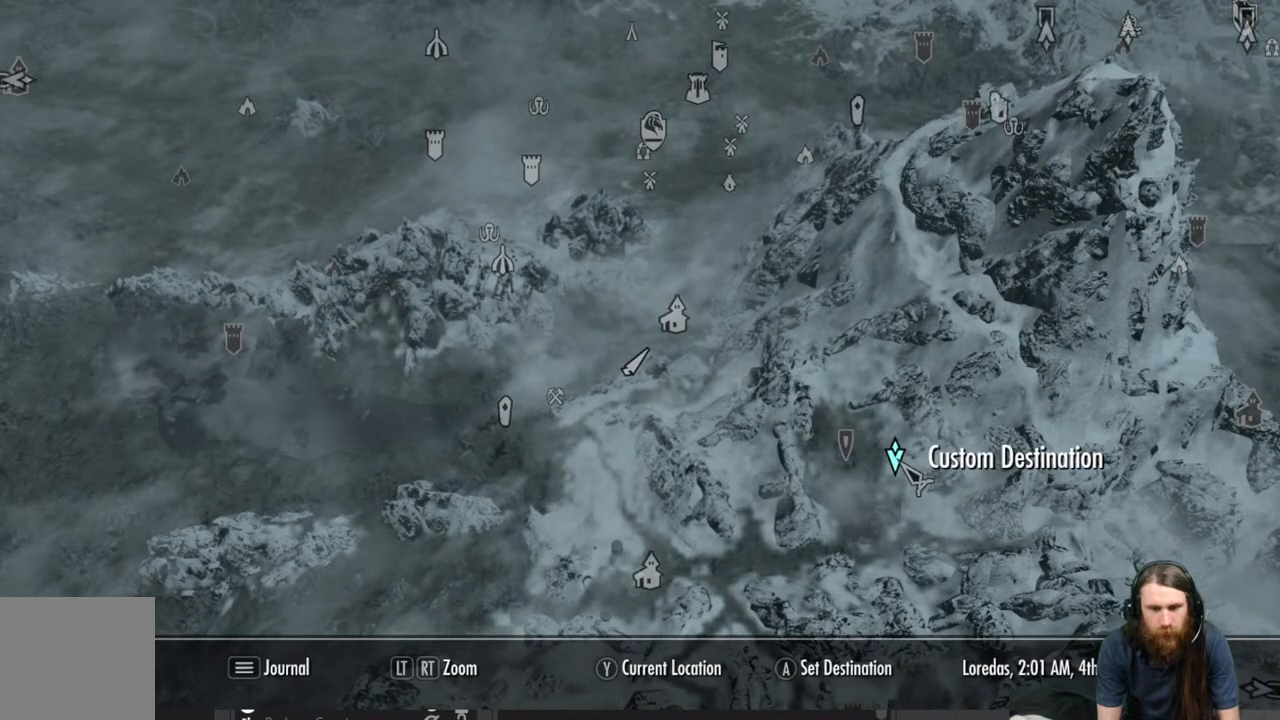
{"buttons": [], "left_stick": "center", "right_stick": "center", "events": []}
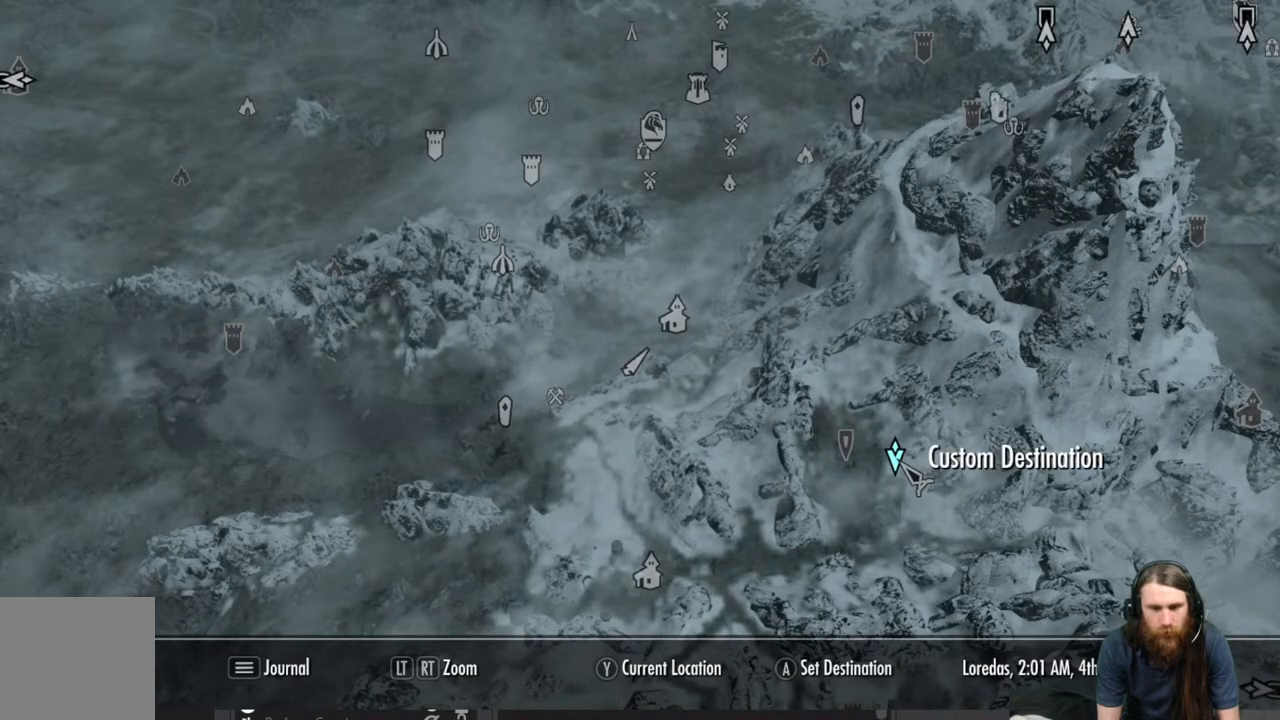
{"buttons": [], "left_stick": "center", "right_stick": "up-right", "events": [[17, "B", "down"], [133, "B", "up"], [383, "right_stick", "up-right"]]}
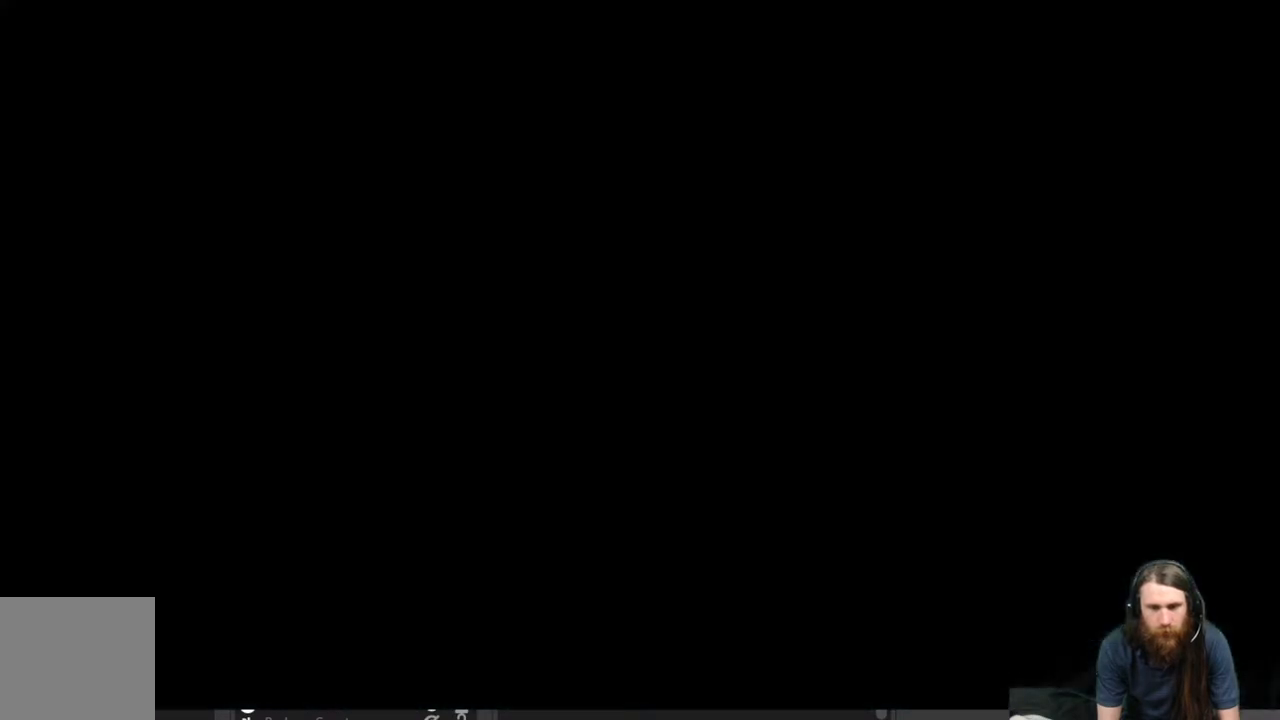
{"buttons": [], "left_stick": "center", "right_stick": "up-right", "events": []}
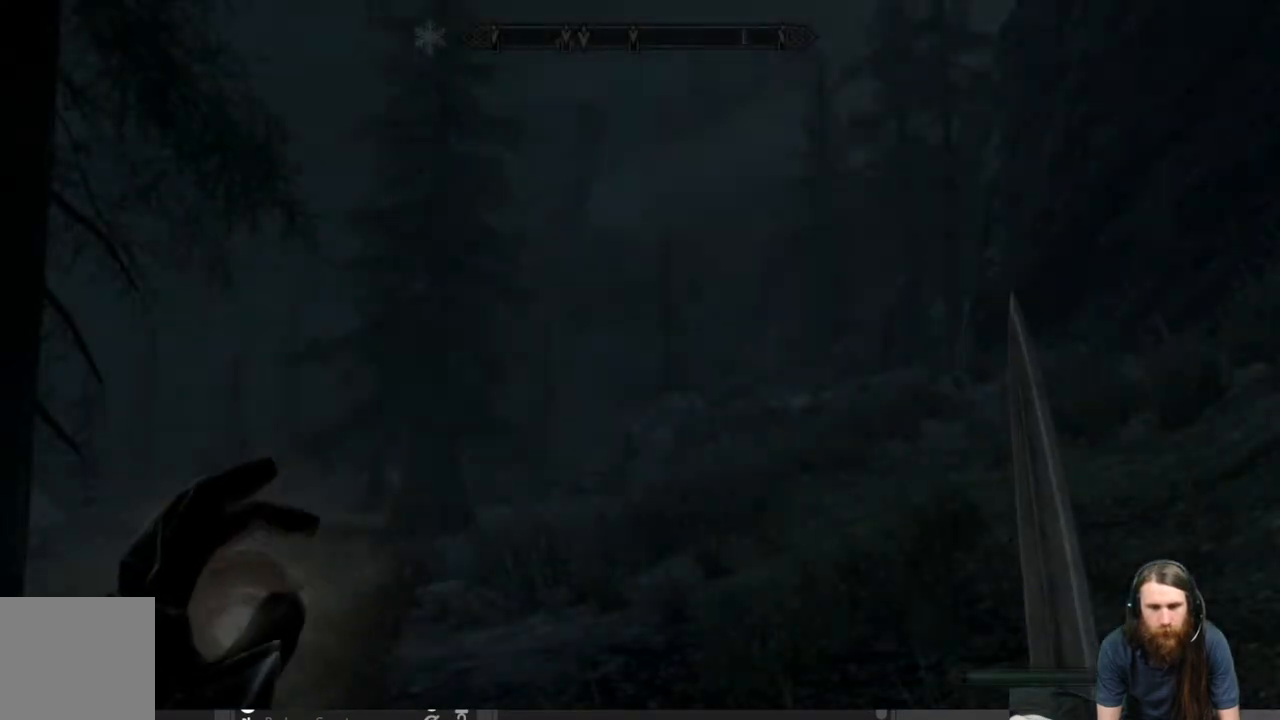
{"buttons": [], "left_stick": "up-left", "right_stick": "up-right", "events": [[33, "right_stick", "center"], [50, "left_stick", "up-left"], [250, "left_stick", "center"], [367, "right_stick", "up-right"], [433, "left_stick", "up-left"]]}
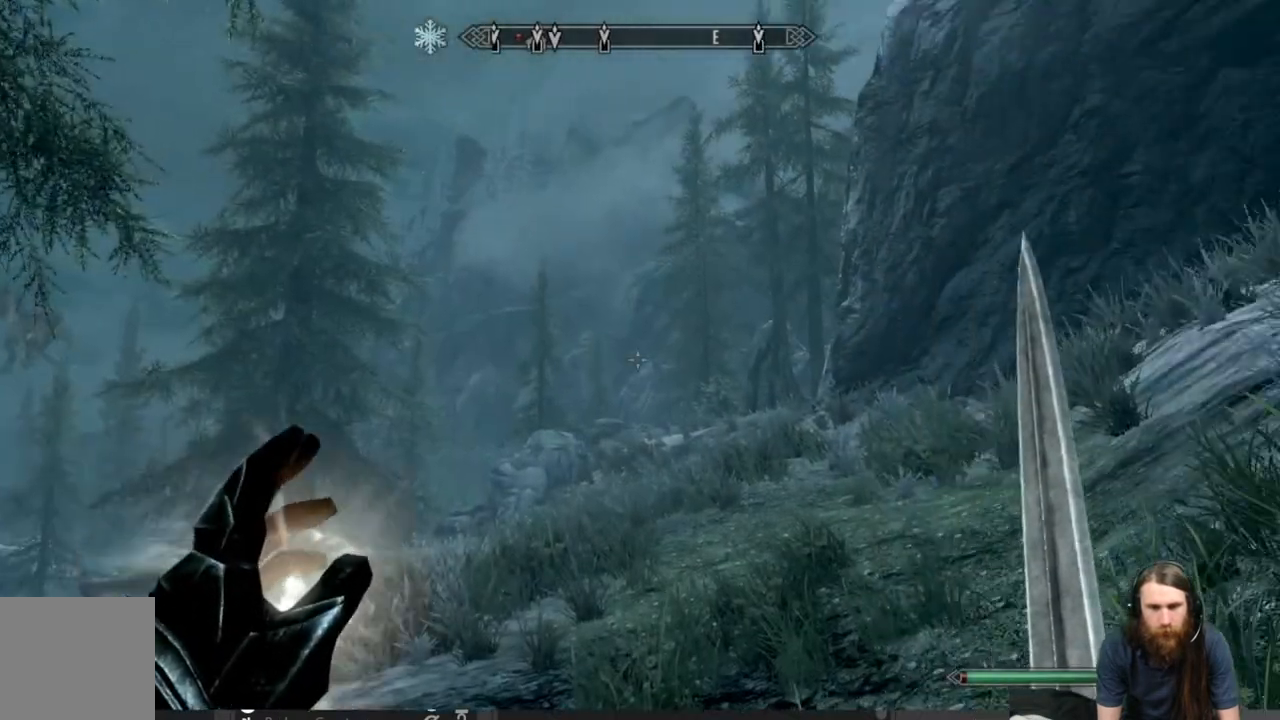
{"buttons": [], "left_stick": "up-left", "right_stick": "left", "events": [[283, "right_stick", "center"], [500, "right_stick", "left"]]}
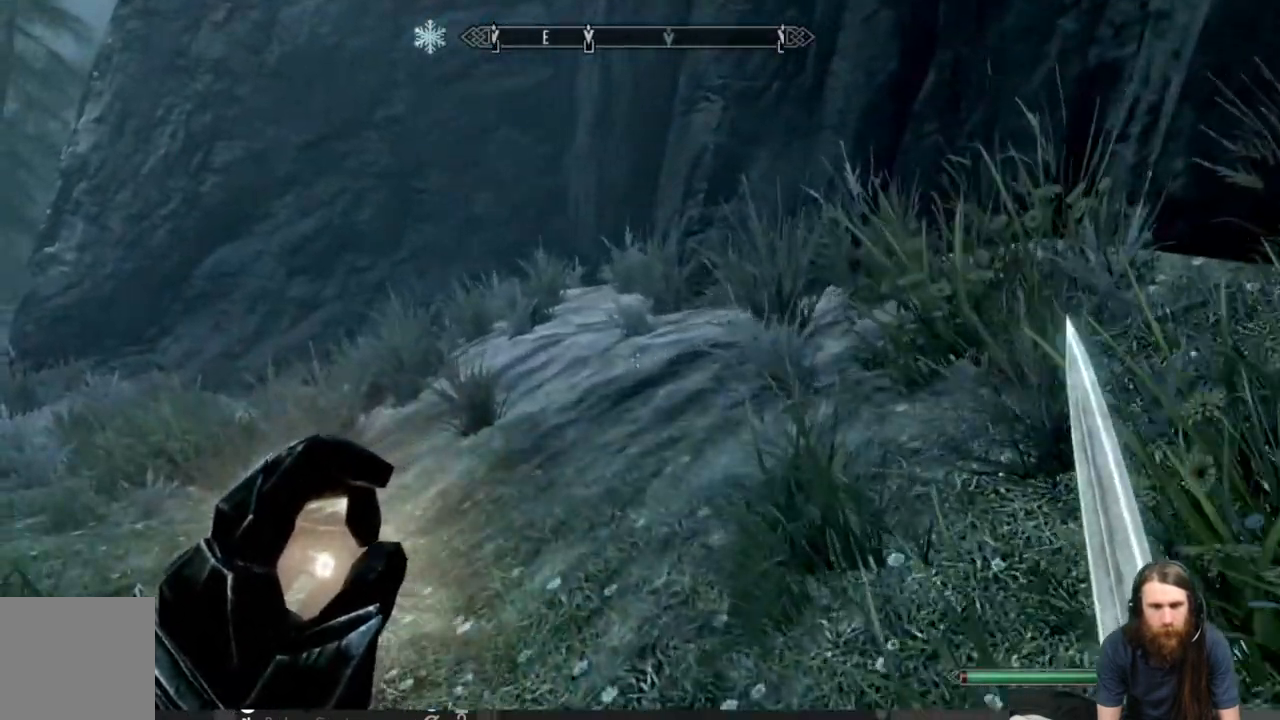
{"buttons": [], "left_stick": "up", "right_stick": "center", "events": [[250, "left_stick", "up"], [267, "right_stick", "center"]]}
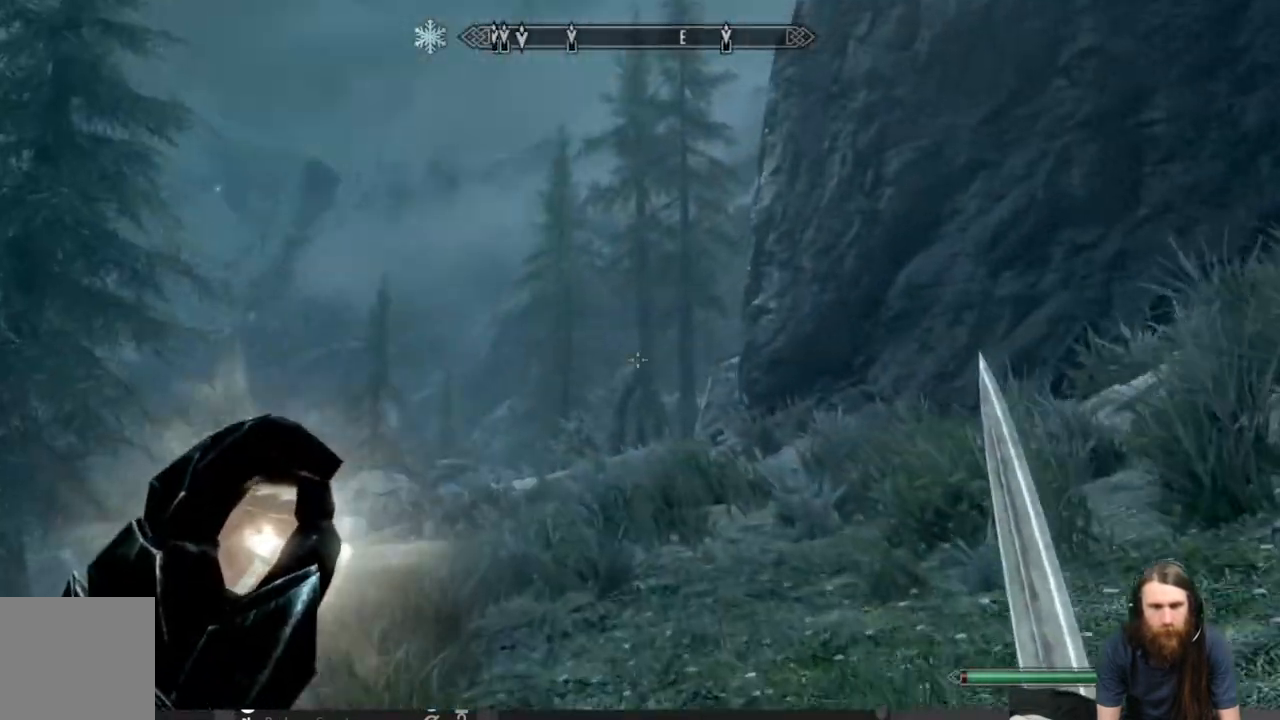
{"buttons": [], "left_stick": "up-left", "right_stick": "center", "events": [[17, "right_stick", "right"], [400, "right_stick", "center"], [500, "left_stick", "up-left"]]}
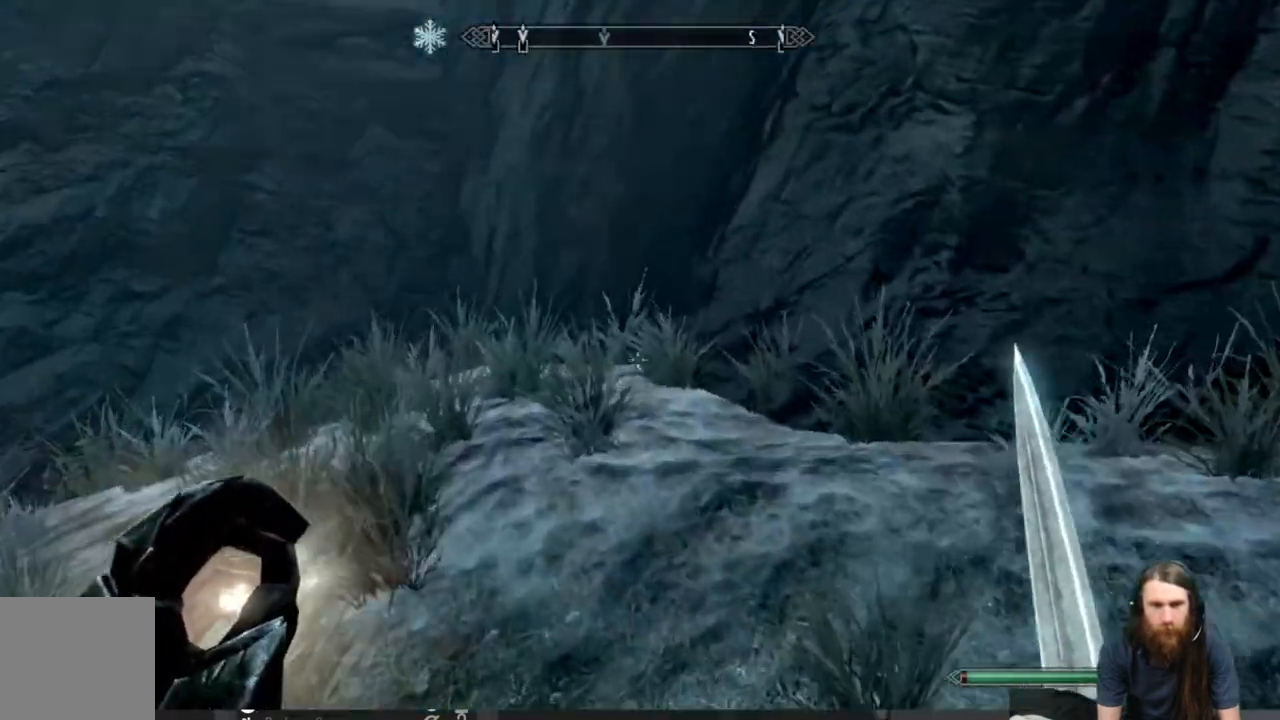
{"buttons": [], "left_stick": "down-left", "right_stick": "down-right", "events": [[17, "right_stick", "up-right"], [250, "left_stick", "down-left"], [367, "right_stick", "down-right"]]}
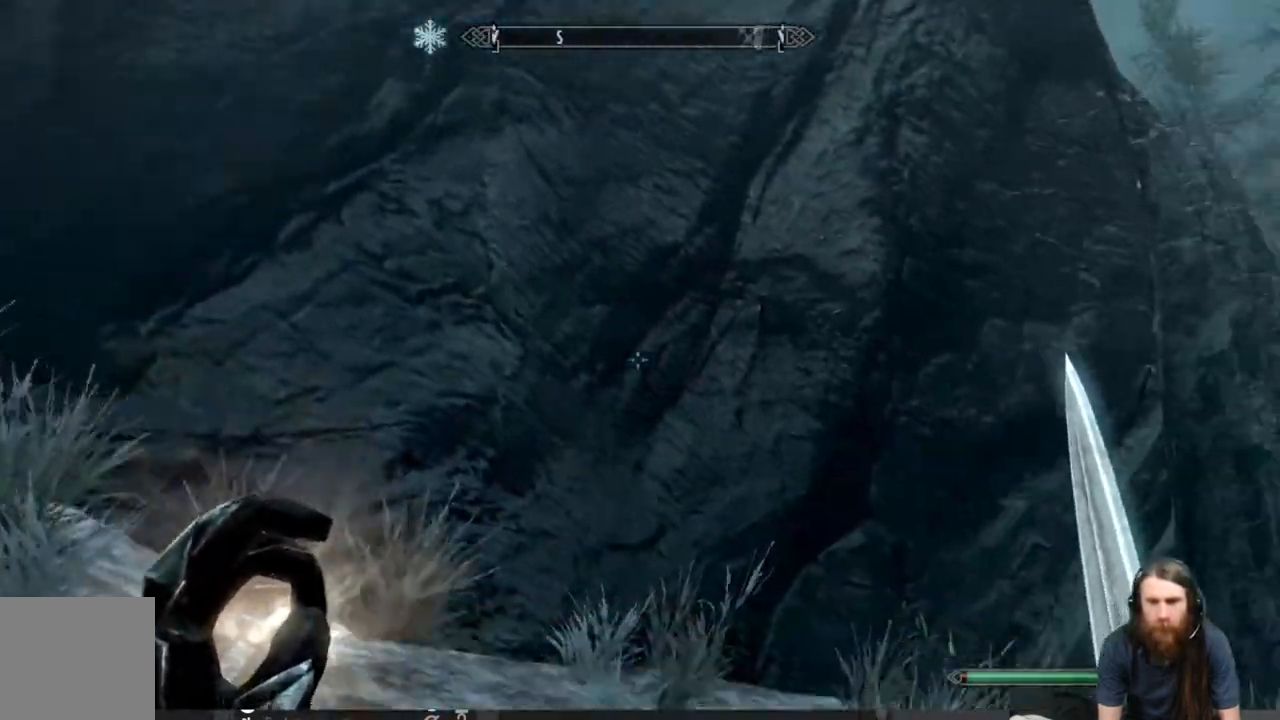
{"buttons": [], "left_stick": "up-left", "right_stick": "left", "events": [[100, "right_stick", "down-left"], [367, "right_stick", "left"], [483, "left_stick", "up-left"]]}
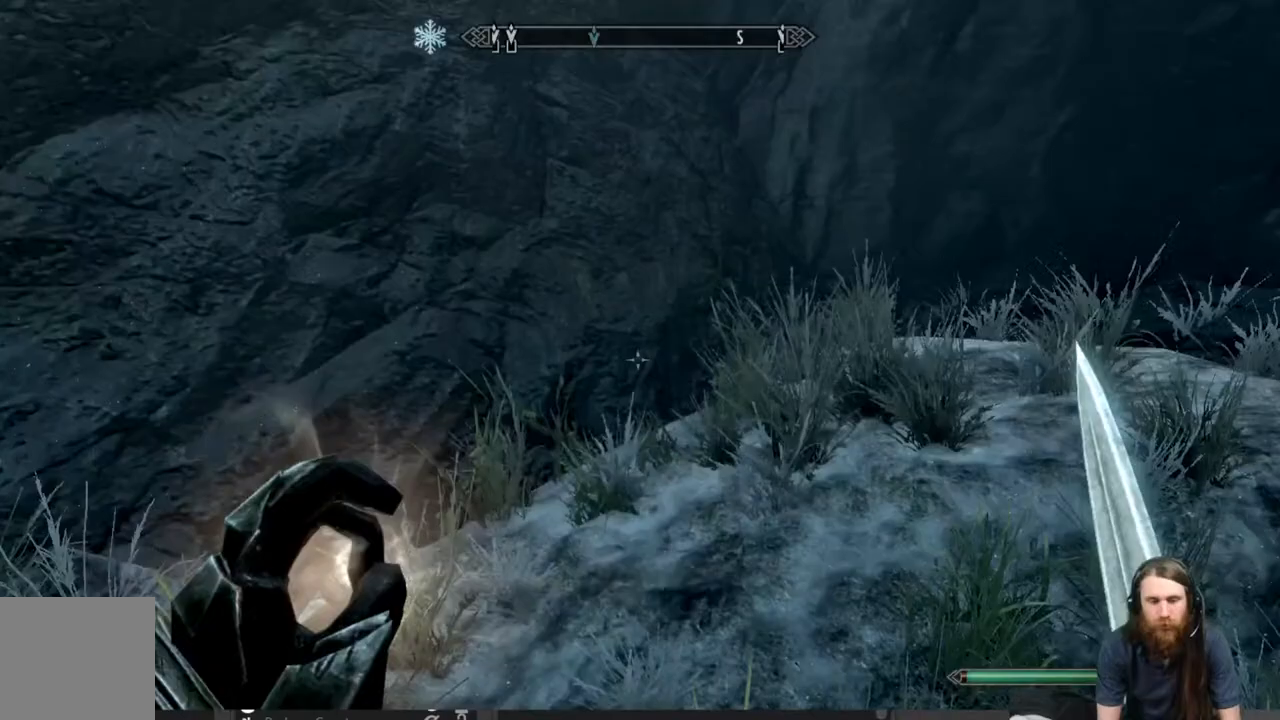
{"buttons": [], "left_stick": "up-left", "right_stick": "left", "events": [[233, "right_stick", "center"], [300, "right_stick", "down-left"], [383, "right_stick", "left"]]}
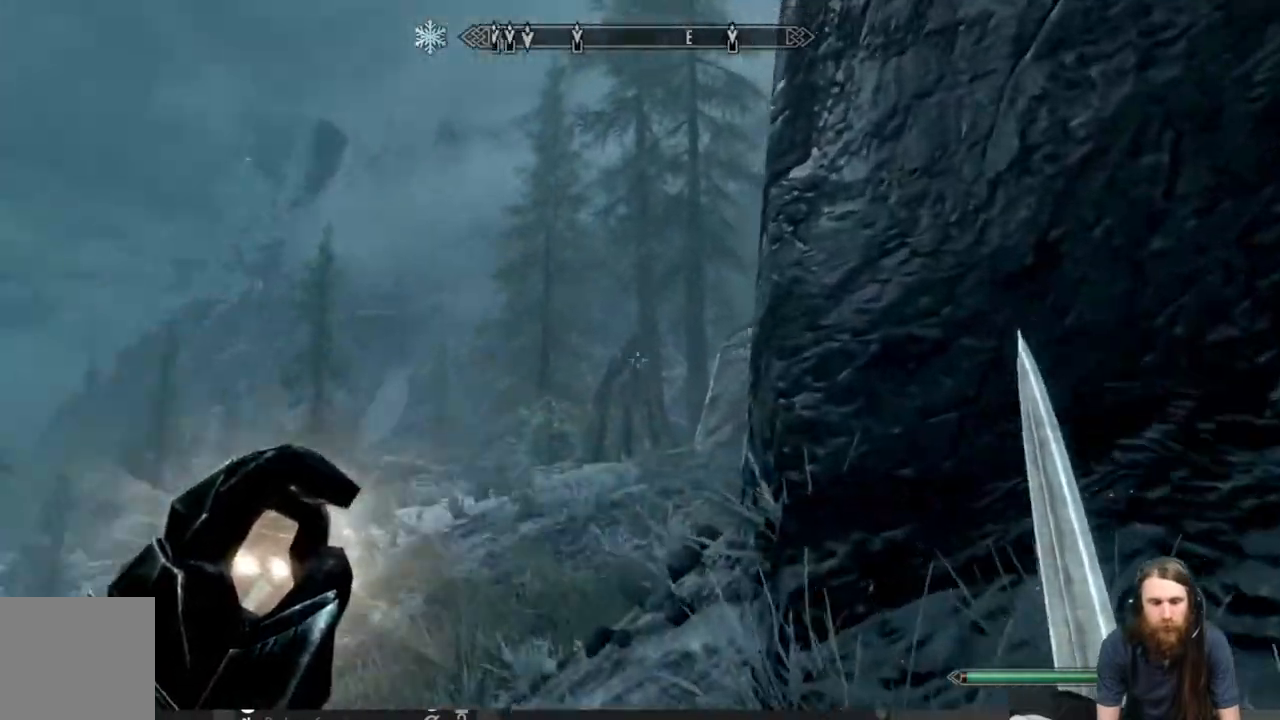
{"buttons": ["L1"], "left_stick": "up-left", "right_stick": "right", "events": [[50, "L1", "down"], [183, "right_stick", "center"], [483, "right_stick", "right"]]}
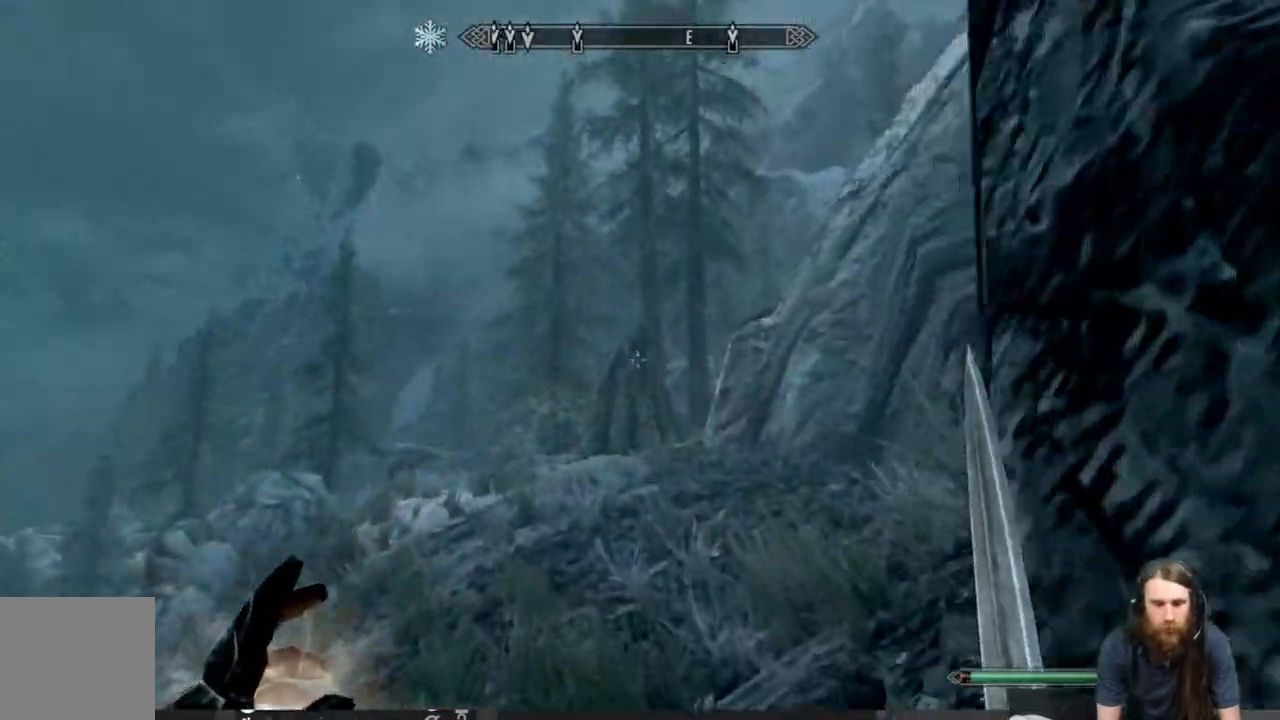
{"buttons": ["L1"], "left_stick": "up-left", "right_stick": "center", "events": [[133, "right_stick", "center"]]}
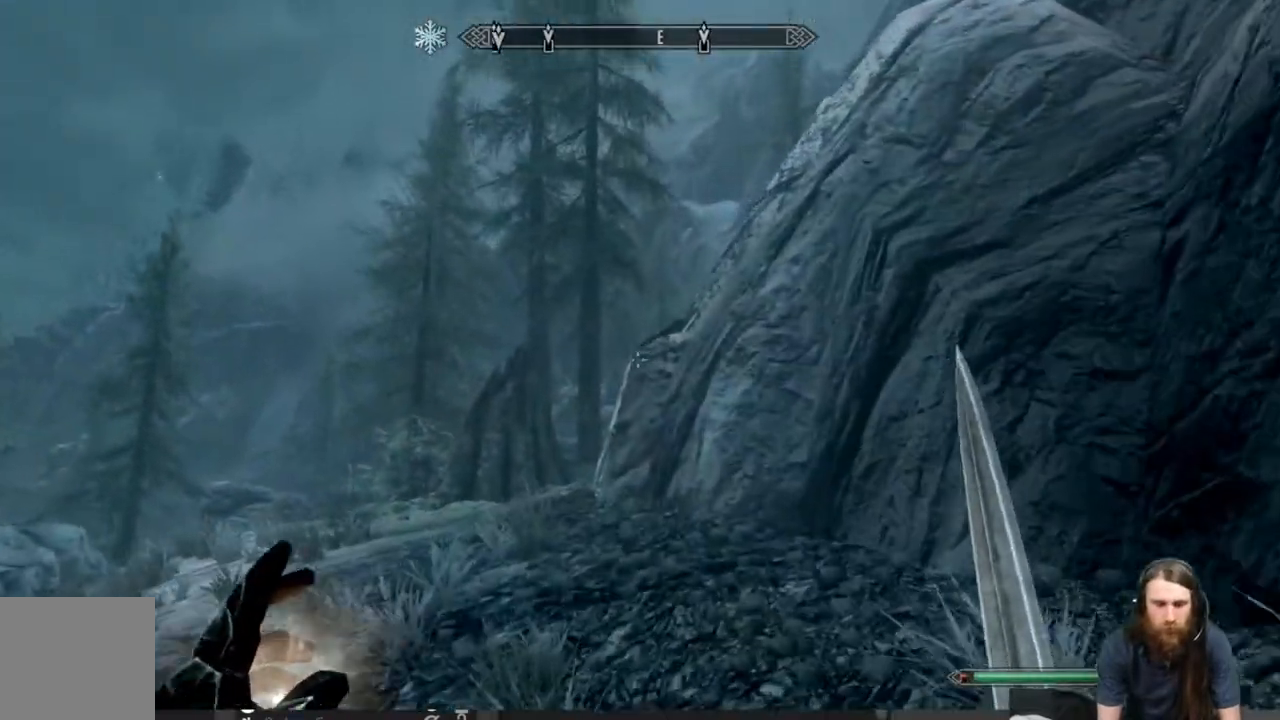
{"buttons": ["L1"], "left_stick": "up-left", "right_stick": "right", "events": [[33, "right_stick", "right"], [183, "right_stick", "center"], [317, "right_stick", "down-left"], [500, "right_stick", "right"]]}
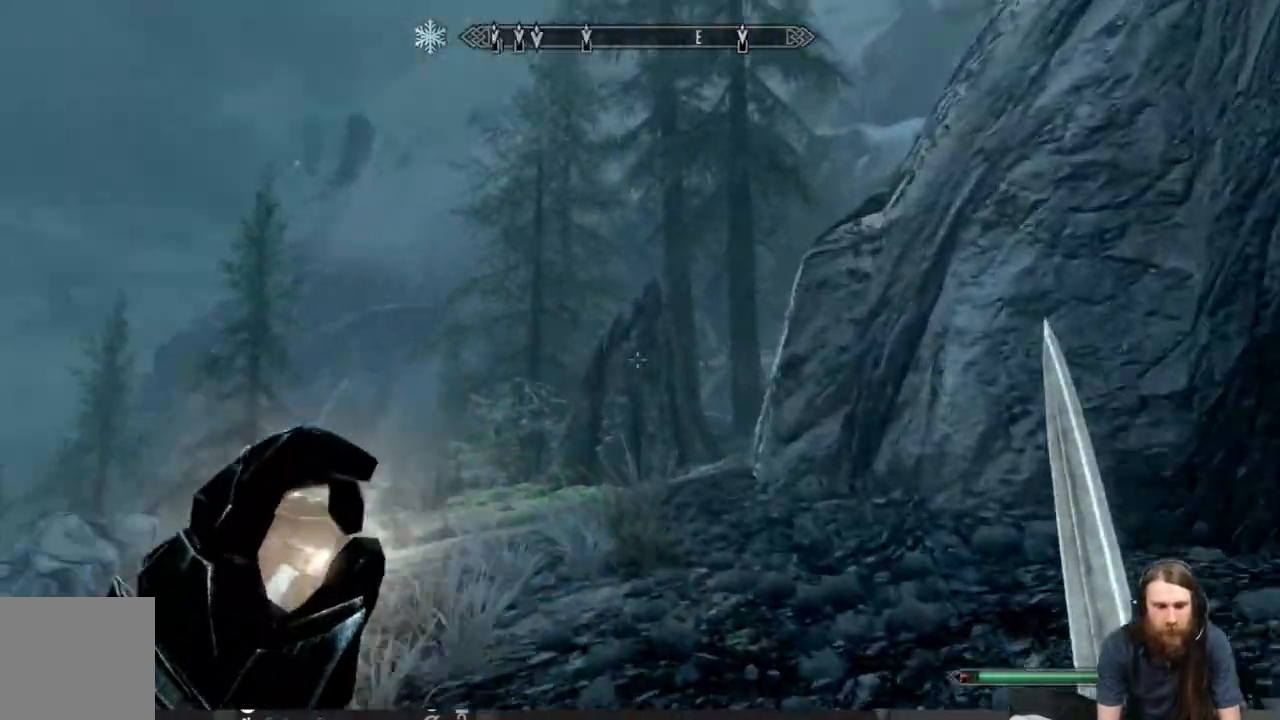
{"buttons": ["L1"], "left_stick": "up", "right_stick": "down-right", "events": [[83, "right_stick", "center"], [217, "left_stick", "up"], [450, "right_stick", "down-right"]]}
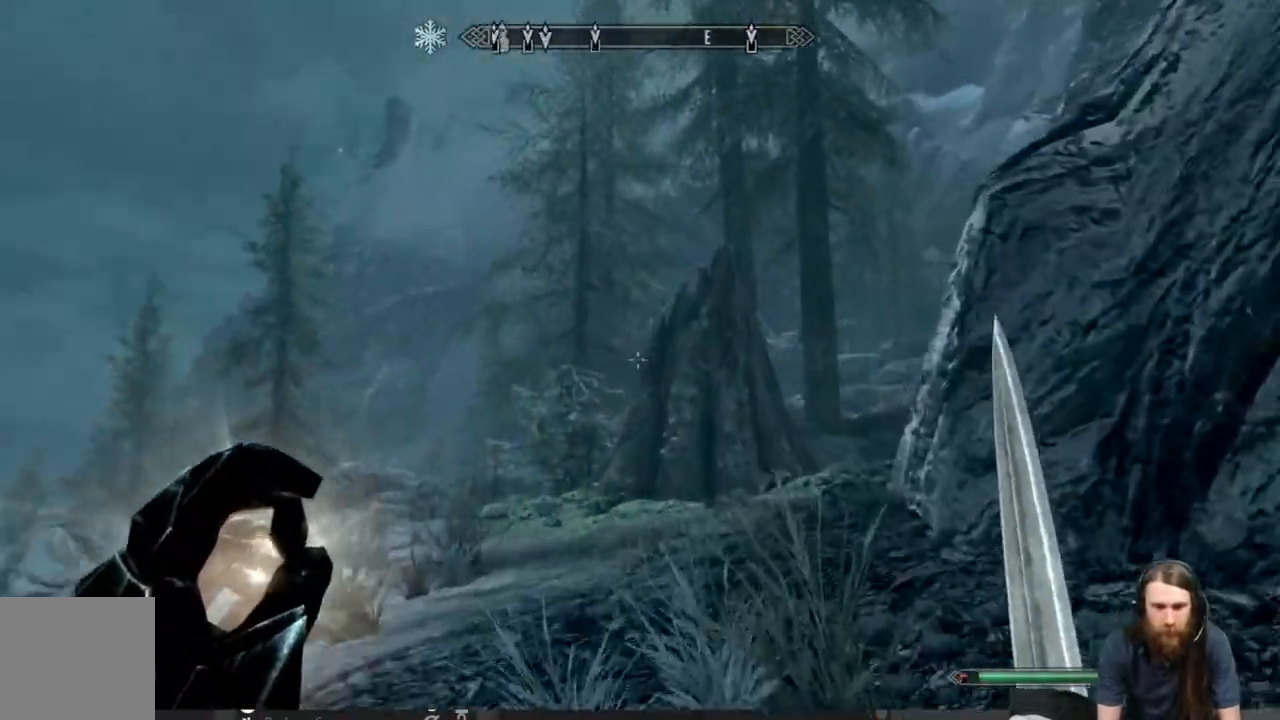
{"buttons": [], "left_stick": "up", "right_stick": "down", "events": [[50, "right_stick", "center"], [167, "L1", "up"], [383, "right_stick", "down"]]}
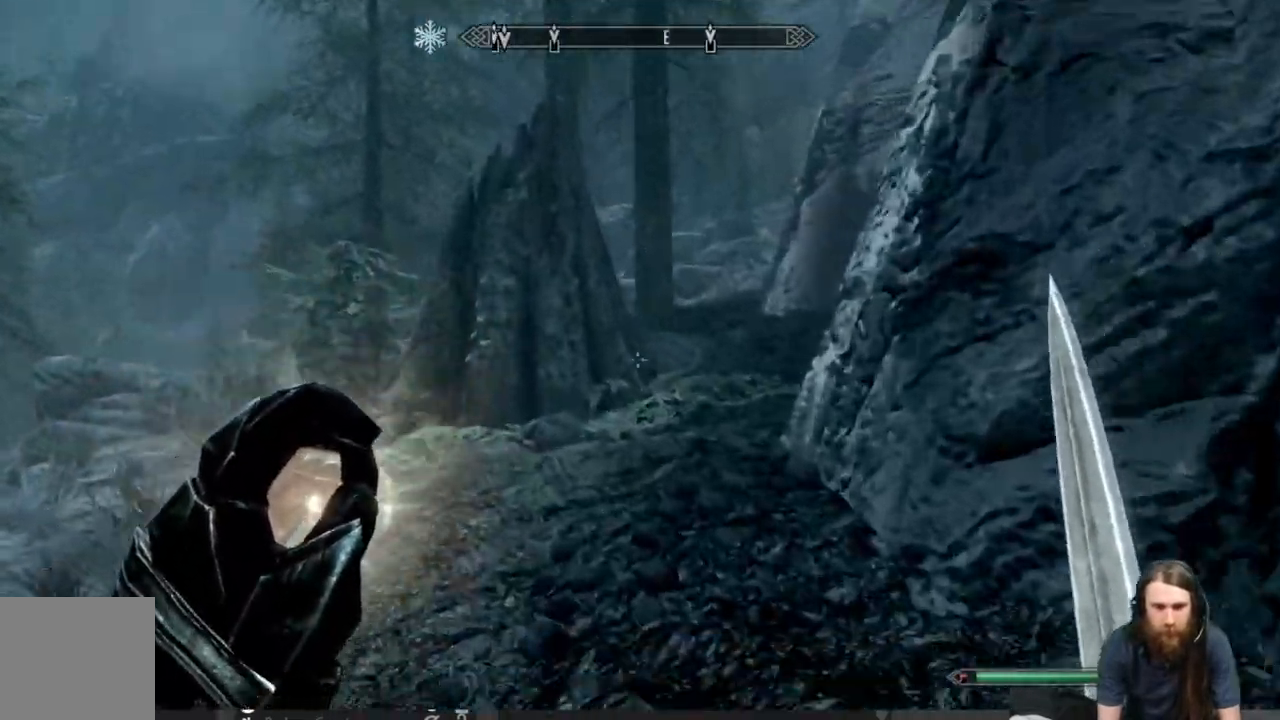
{"buttons": [], "left_stick": "up", "right_stick": "up-right", "events": [[50, "right_stick", "center"], [483, "right_stick", "up-right"]]}
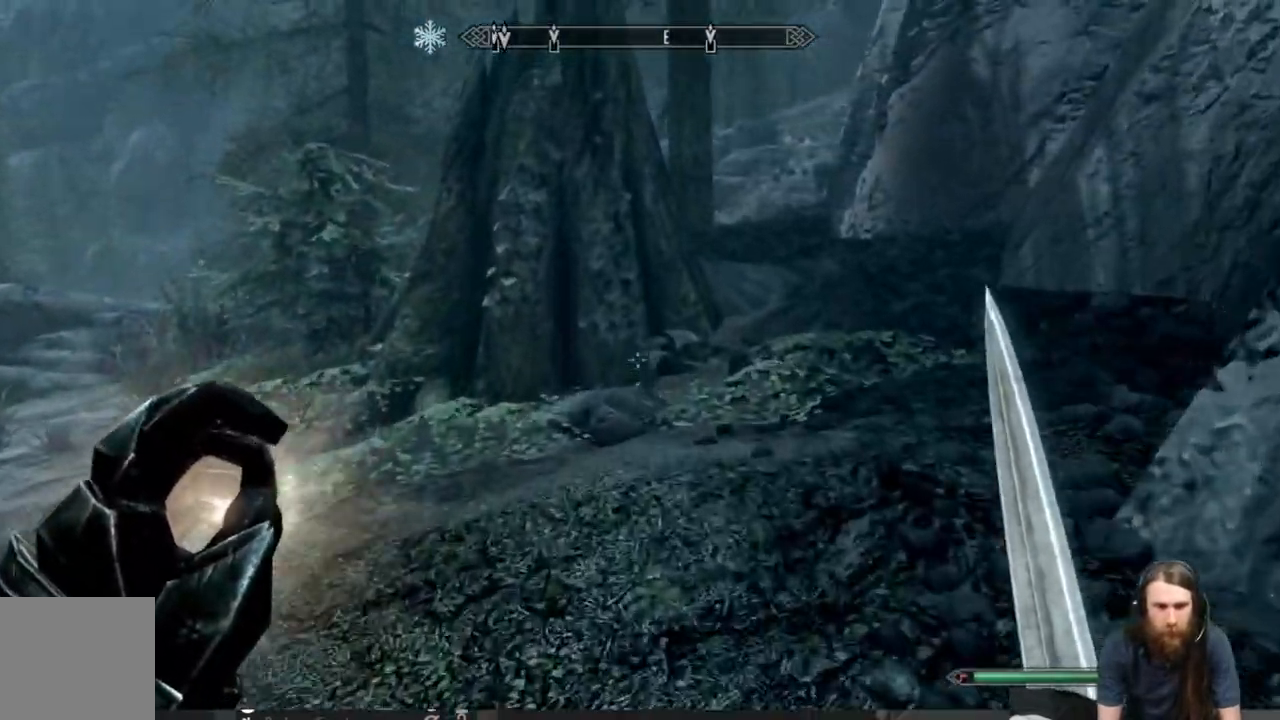
{"buttons": [], "left_stick": "up", "right_stick": "center", "events": [[100, "right_stick", "center"]]}
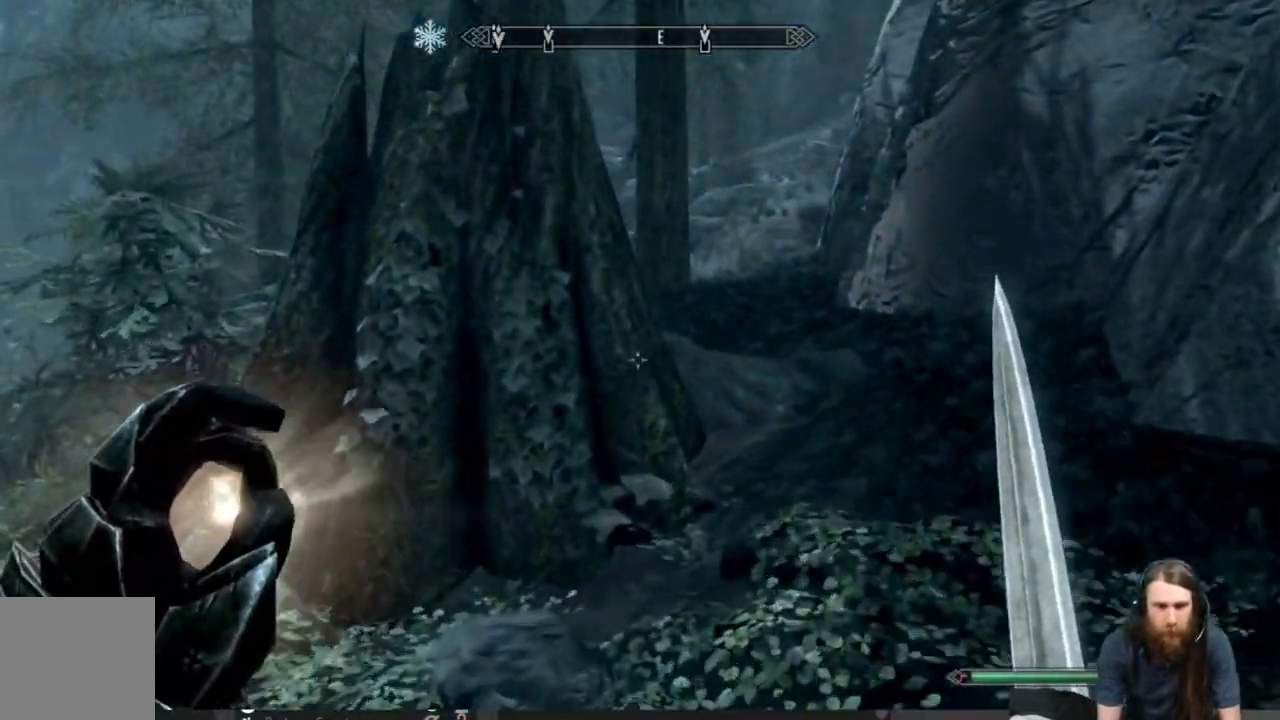
{"buttons": [], "left_stick": "up", "right_stick": "down", "events": [[17, "right_stick", "up-right"], [167, "right_stick", "right"], [350, "right_stick", "center"], [500, "right_stick", "down"]]}
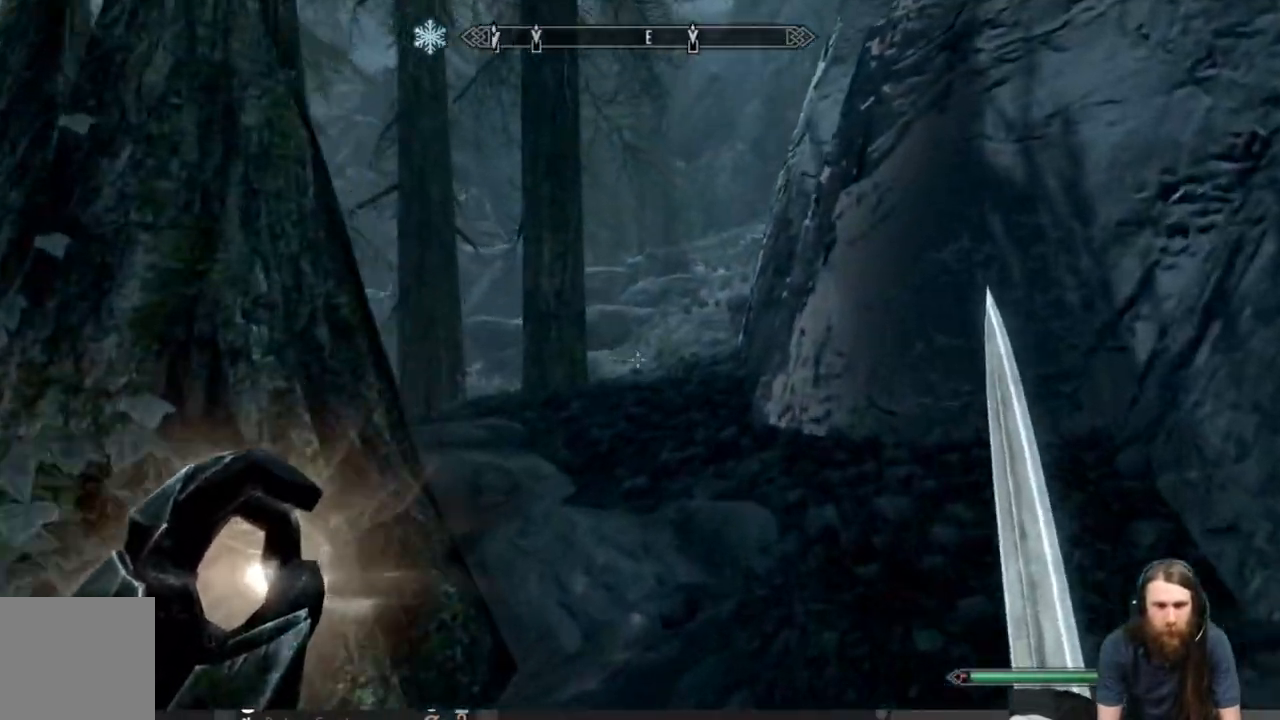
{"buttons": [], "left_stick": "down", "right_stick": "down-left", "events": [[233, "left_stick", "up-left"], [283, "right_stick", "down-left"], [500, "left_stick", "down"]]}
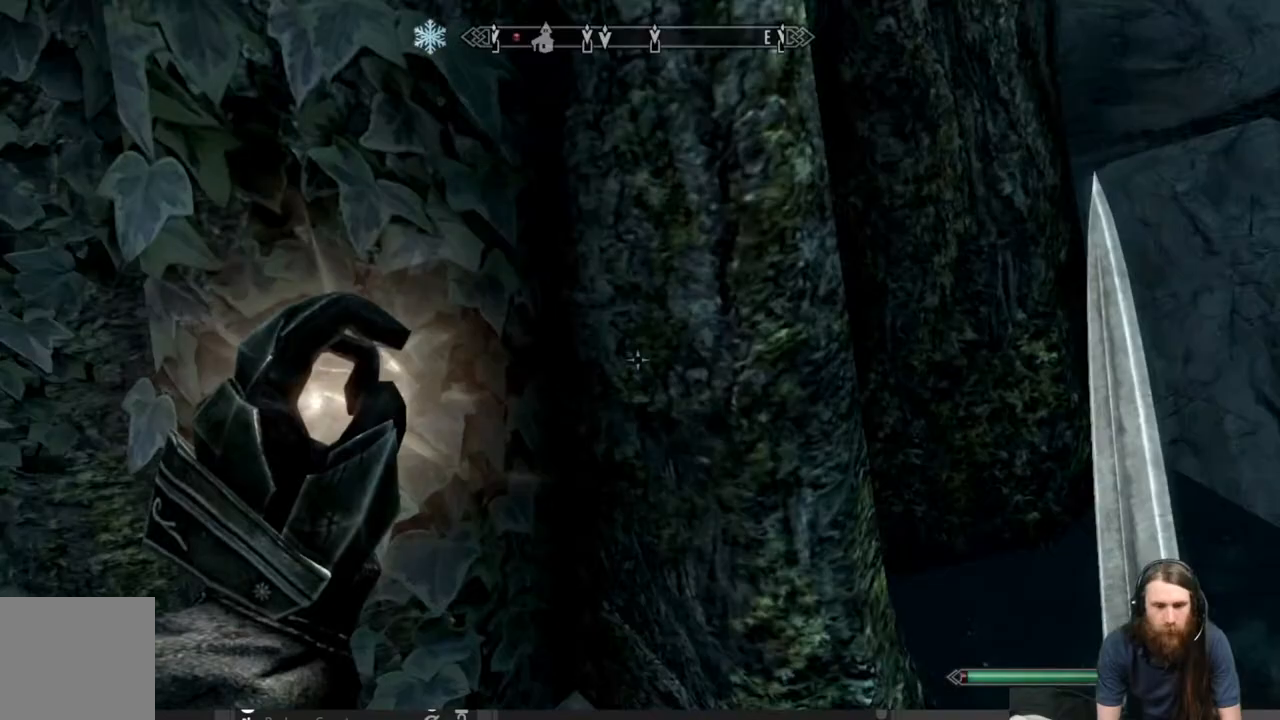
{"buttons": ["Y"], "left_stick": "down-right", "right_stick": "center", "events": [[133, "Y", "down"], [133, "right_stick", "center"], [167, "left_stick", "right"], [300, "Y", "up"], [383, "Y", "down"], [417, "left_stick", "down-right"]]}
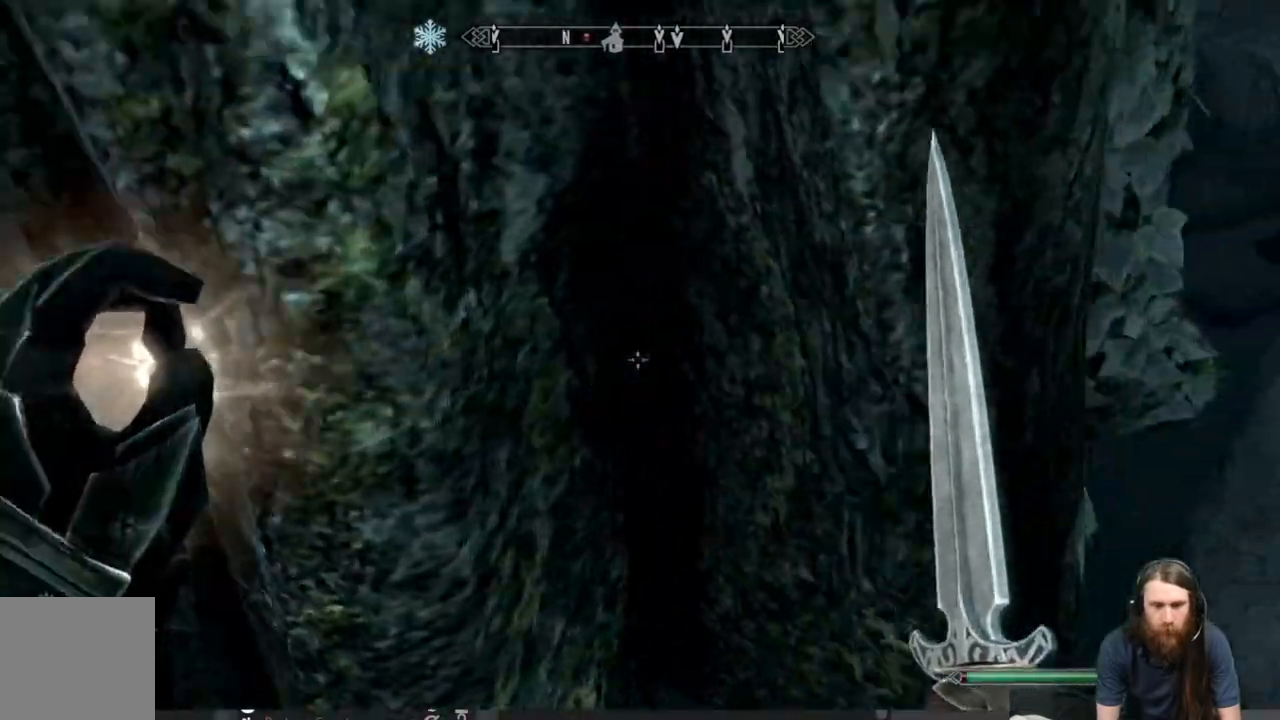
{"buttons": ["Y"], "left_stick": "left", "right_stick": "down-left", "events": [[67, "Y", "up"], [150, "left_stick", "down-left"], [300, "right_stick", "down-left"], [450, "left_stick", "left"], [500, "Y", "down"]]}
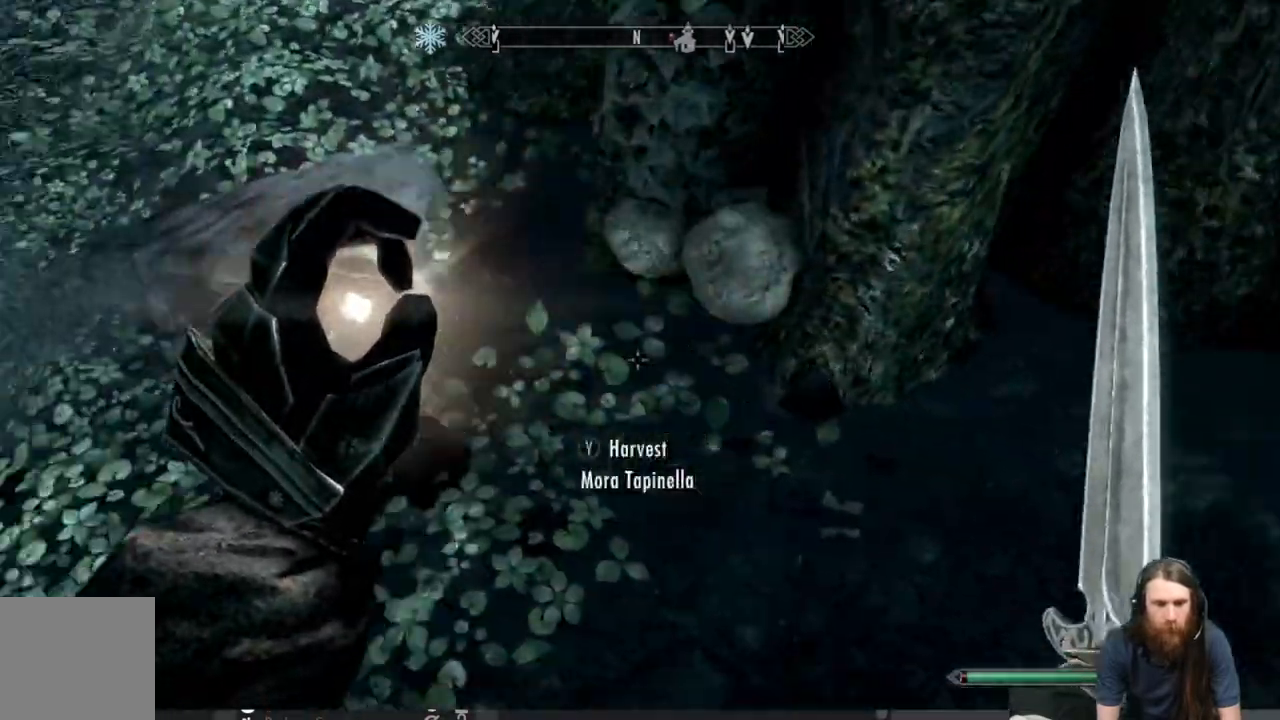
{"buttons": [], "left_stick": "right", "right_stick": "up-right", "events": [[67, "right_stick", "center"], [100, "Y", "up"], [100, "left_stick", "right"], [200, "Y", "down"], [300, "right_stick", "up-right"], [317, "Y", "up"]]}
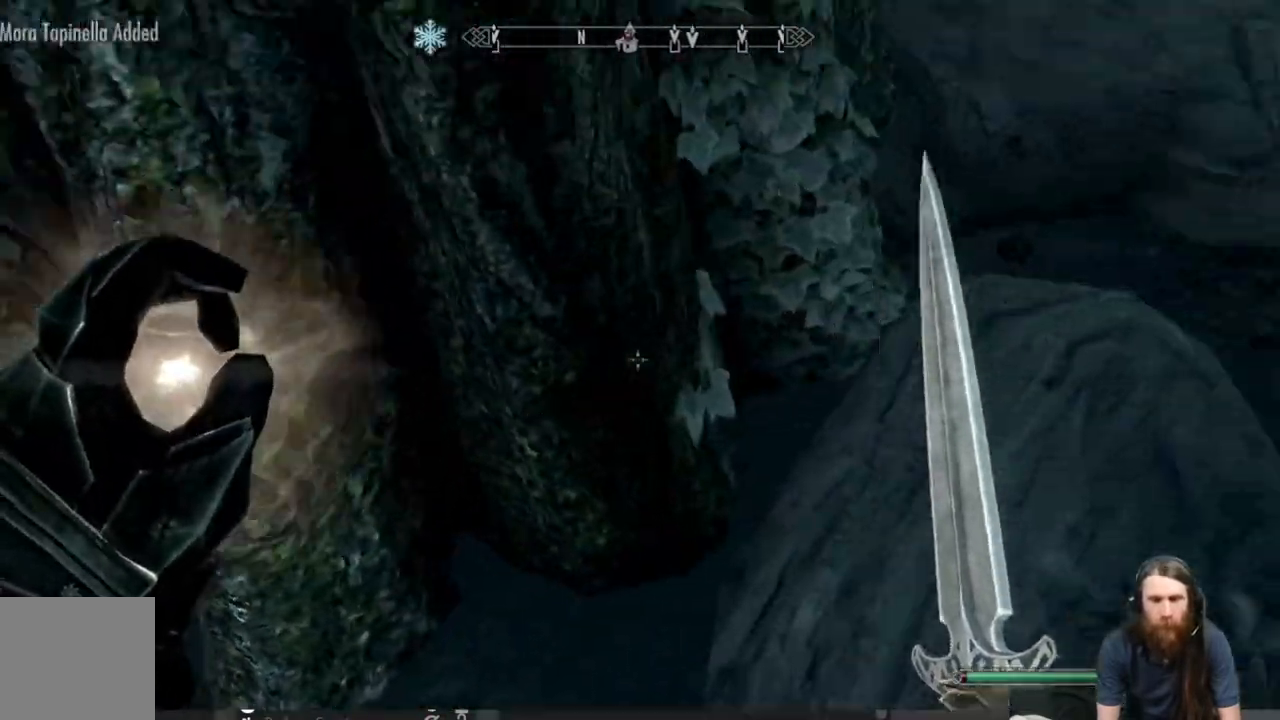
{"buttons": [], "left_stick": "up", "right_stick": "center", "events": [[33, "left_stick", "up-right"], [400, "left_stick", "up"], [400, "right_stick", "center"]]}